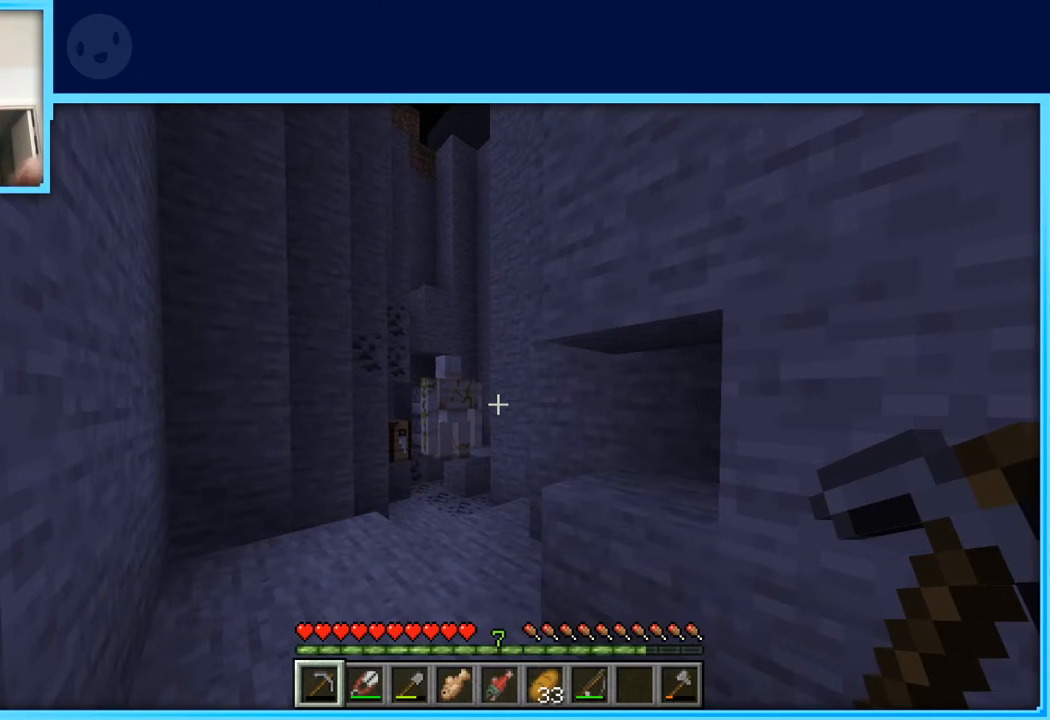
Gameplay with keyboard and mouse; each line is a JSON object with the keys held at the frame after it. "events" lists presses ("down") and releases ("up") of "a", "d", "s", "space" and "w" between this image and that frame as [ms after this image, input, new state], when the widget could be followed in between. No other keys are recorded. Mouse buttons are not recorded. Not read: mouse_move.
{"keys": ["a", "w"], "events": [[183, "w", "down"], [417, "a", "down"]]}
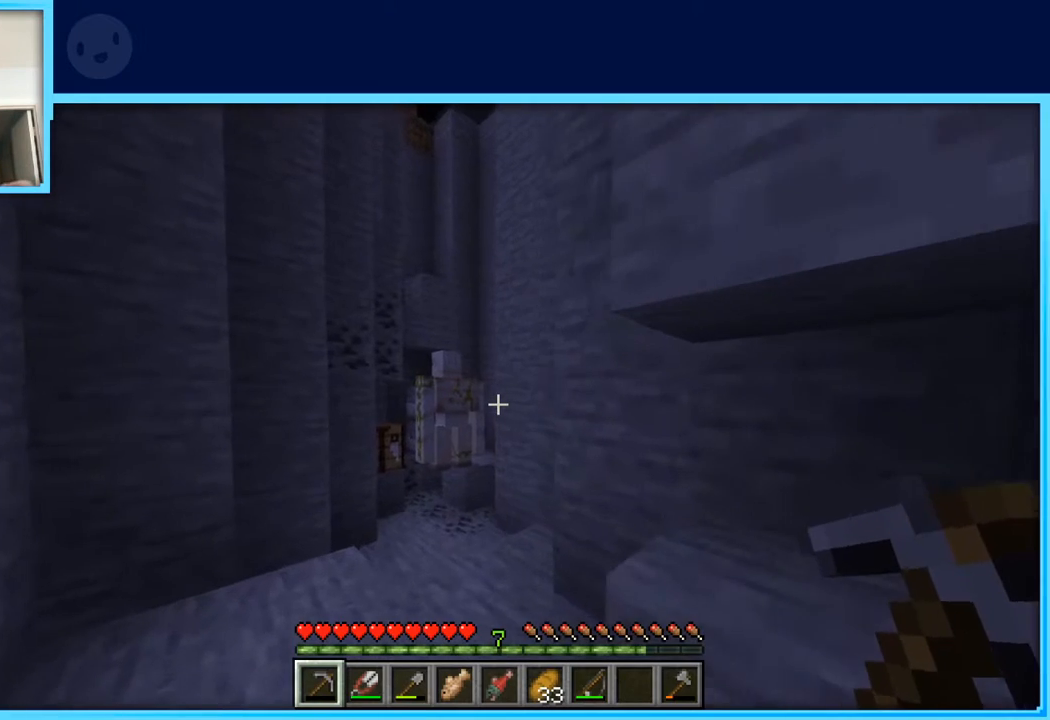
{"keys": ["w"], "events": [[100, "a", "up"]]}
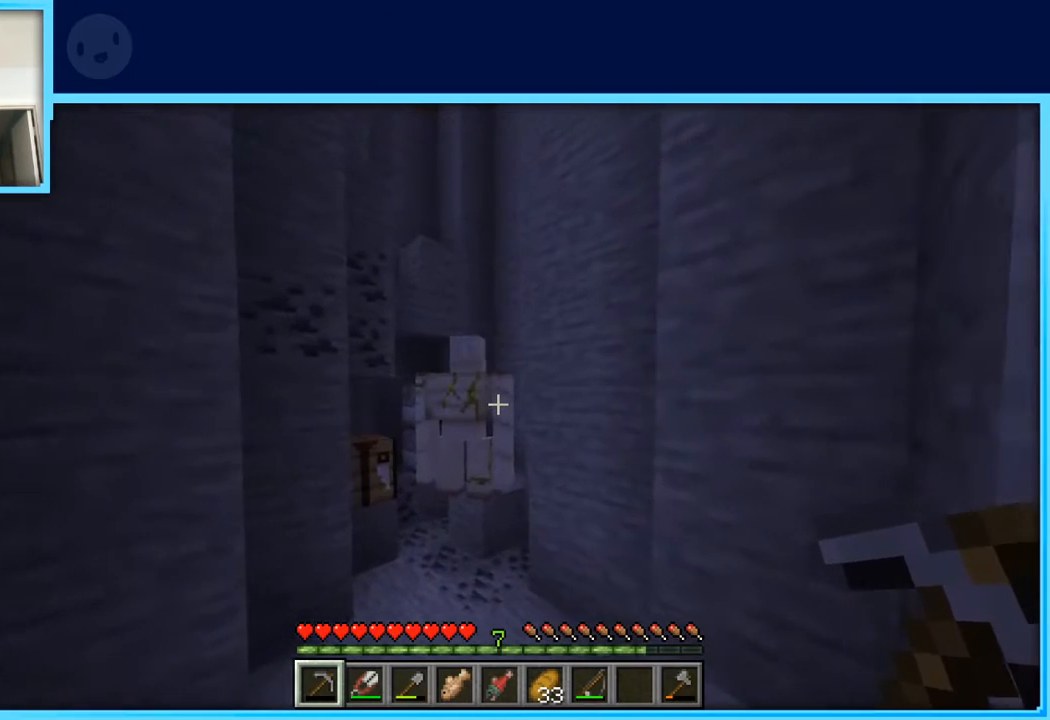
{"keys": ["w"], "events": [[300, "d", "down"], [483, "d", "up"]]}
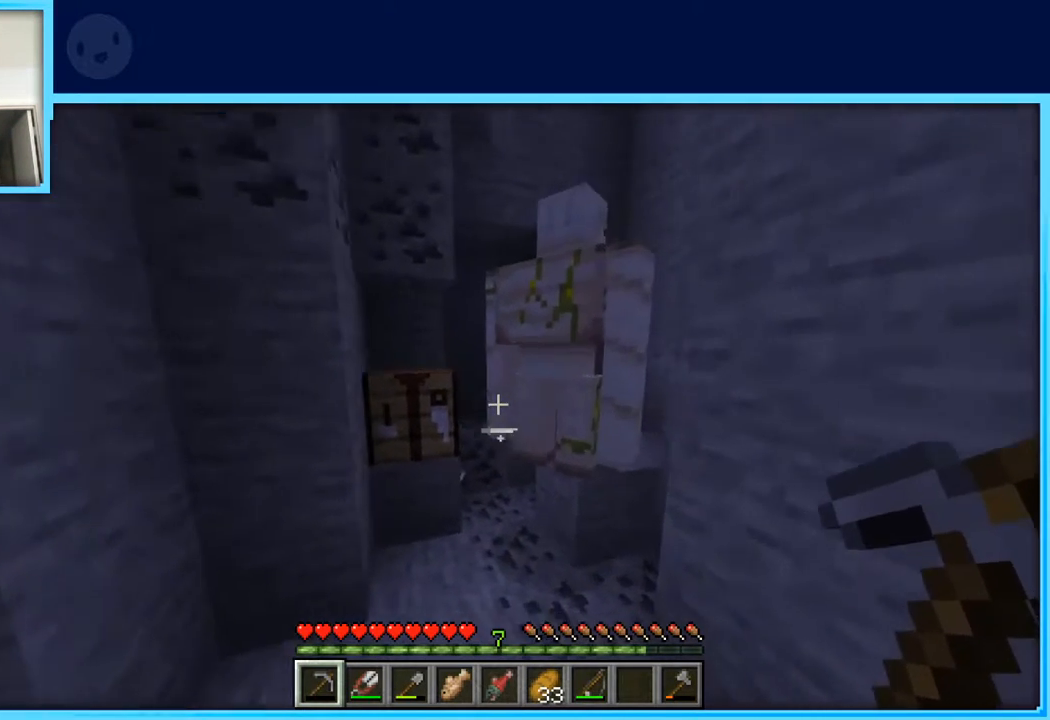
{"keys": [], "events": [[133, "w", "up"]]}